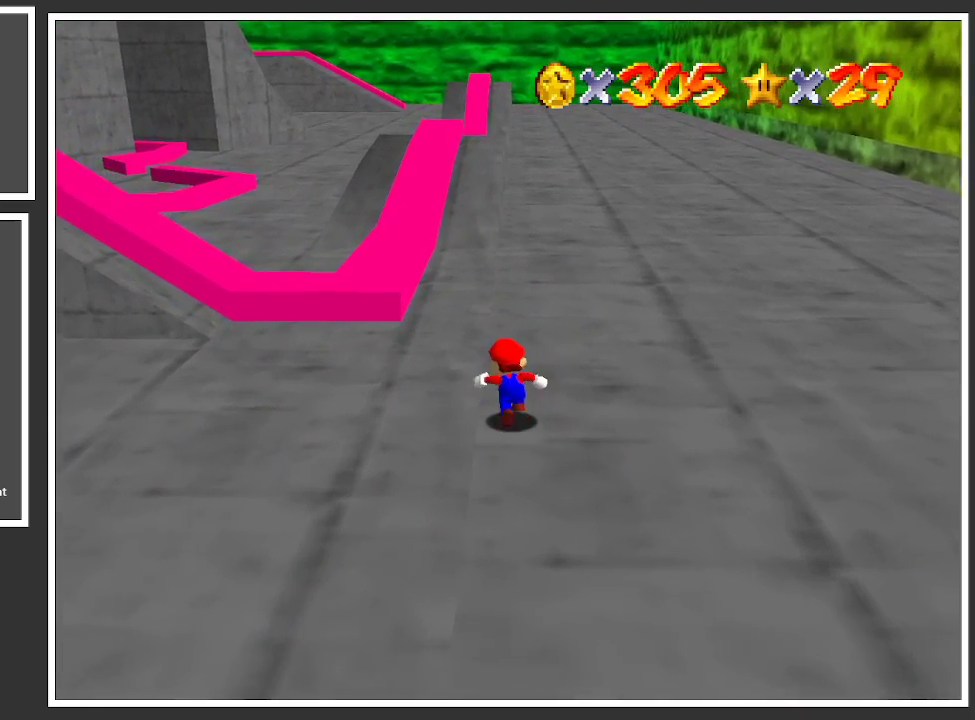
Gameplay with a controller (Xbox layout); each line is a JSON object with the inputs held at the frame after it. "events" lists button and stick changes between this image and that frame as [ms after this image, input, new state], when the widget could be followed in between. Not read: L3 R3.
{"buttons": ["A"], "left_stick": "up-left", "right_stick": "center", "events": [[400, "A", "down"]]}
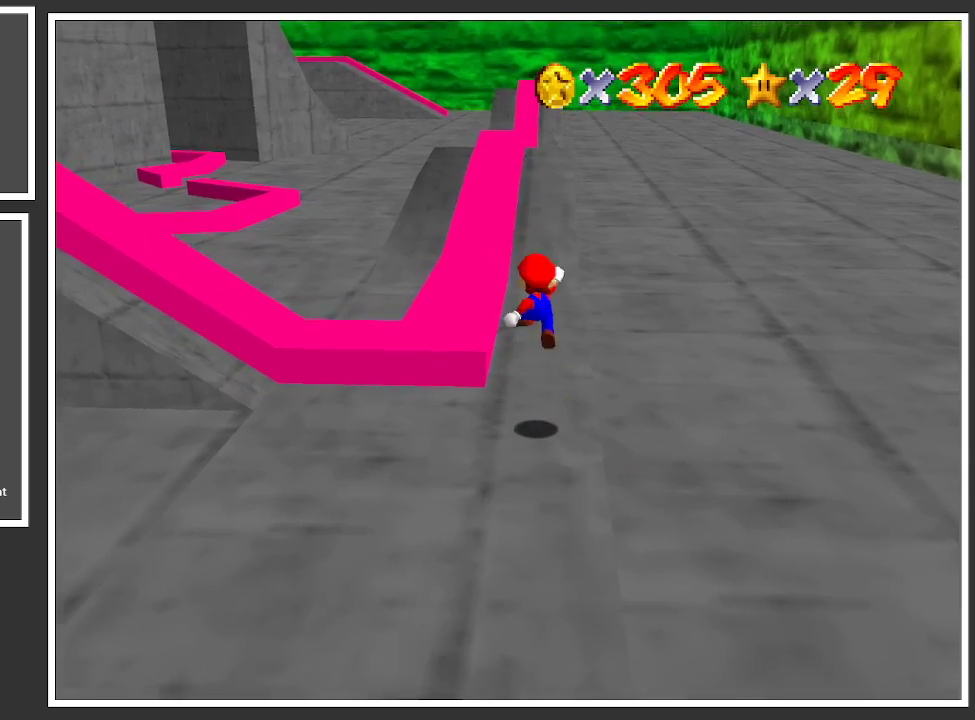
{"buttons": ["A"], "left_stick": "up-left", "right_stick": "center", "events": []}
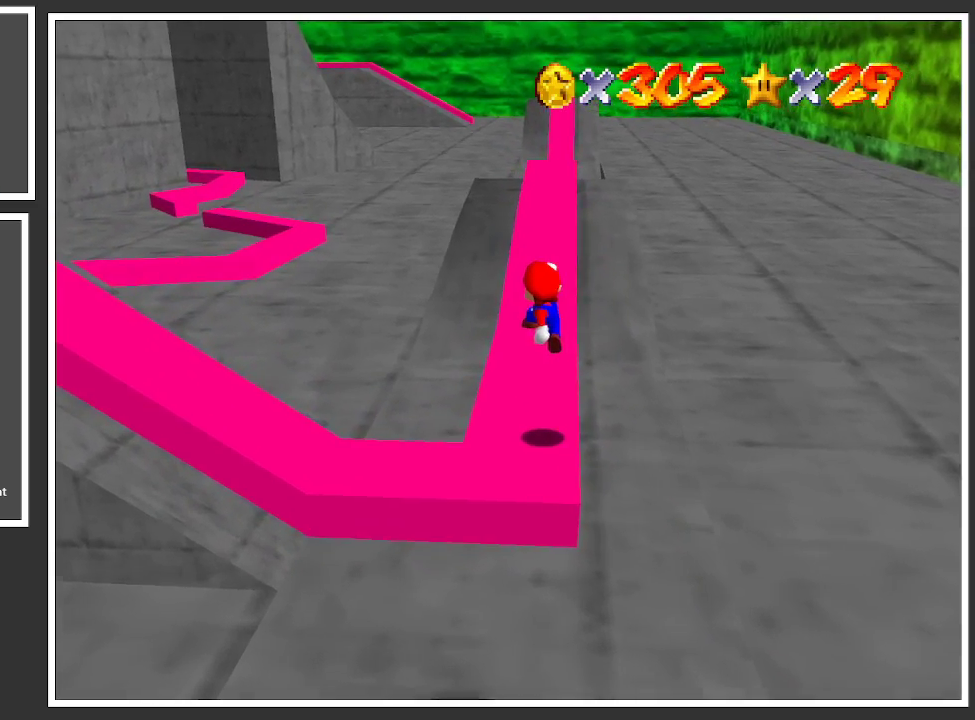
{"buttons": [], "left_stick": "up-left", "right_stick": "center", "events": [[233, "A", "up"]]}
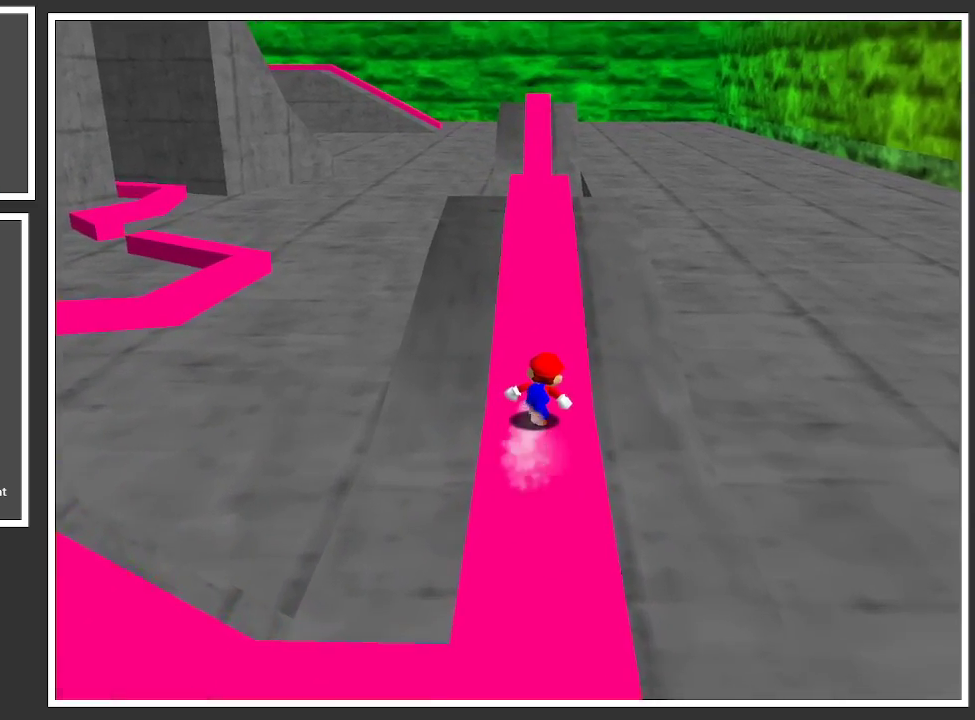
{"buttons": [], "left_stick": "up-left", "right_stick": "center", "events": []}
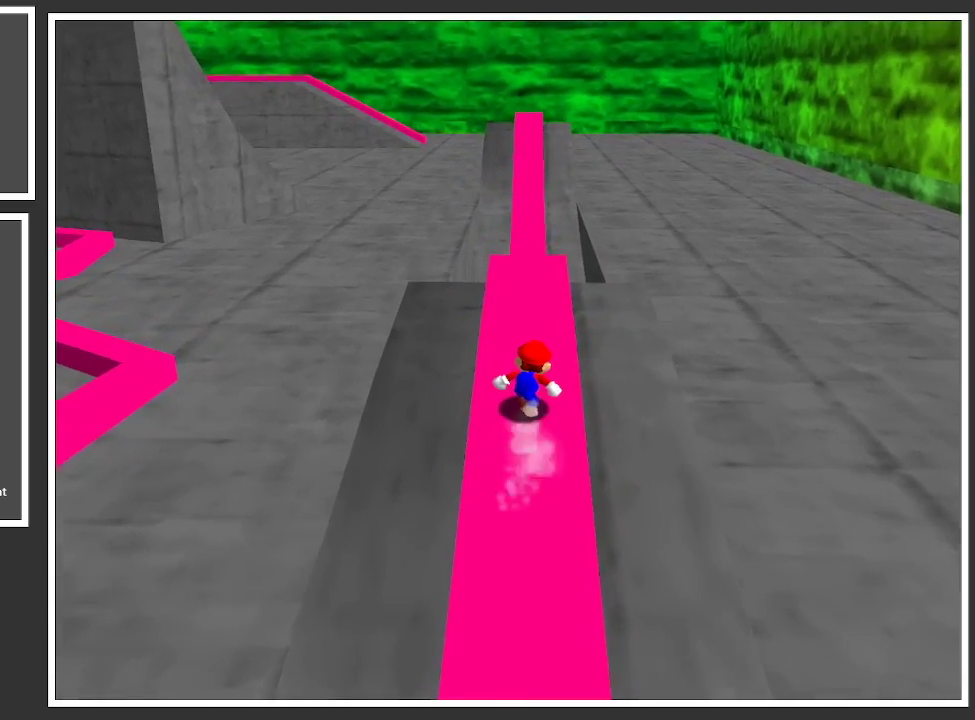
{"buttons": ["A"], "left_stick": "up-left", "right_stick": "center", "events": [[300, "A", "down"]]}
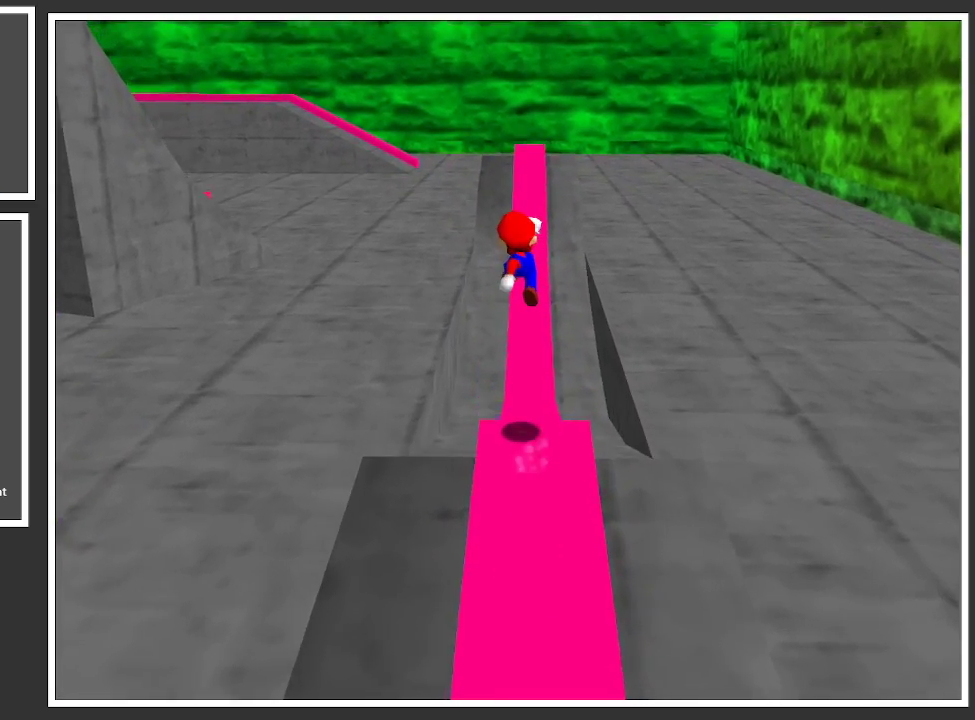
{"buttons": [], "left_stick": "up-left", "right_stick": "center", "events": [[17, "A", "up"], [317, "B", "down"], [450, "B", "up"]]}
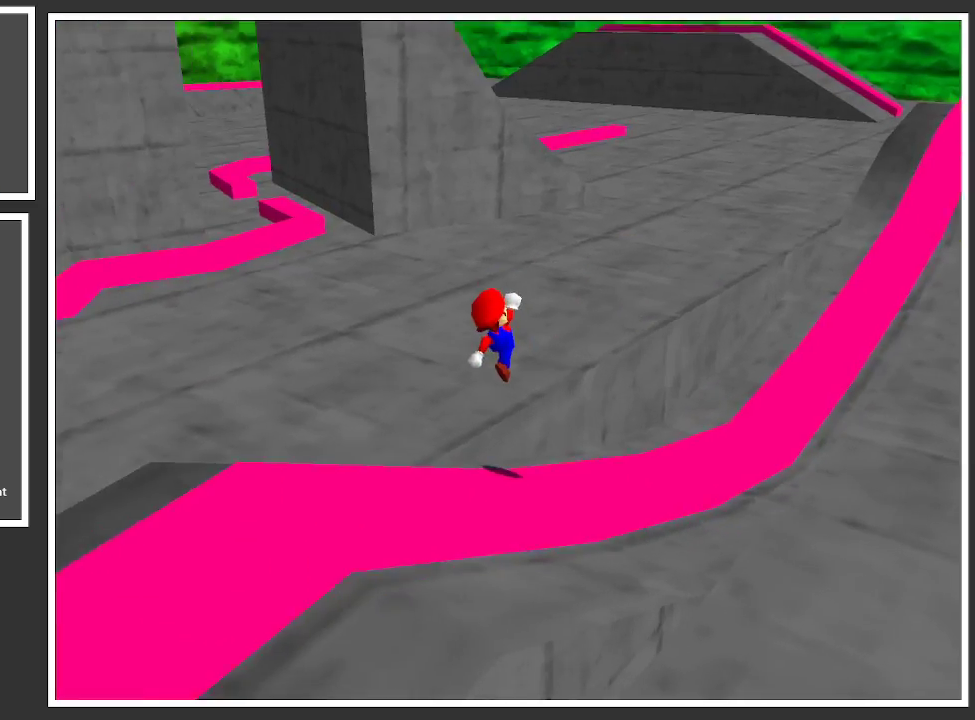
{"buttons": ["A"], "left_stick": "up", "right_stick": "center", "events": [[183, "left_stick", "up"], [350, "A", "down"]]}
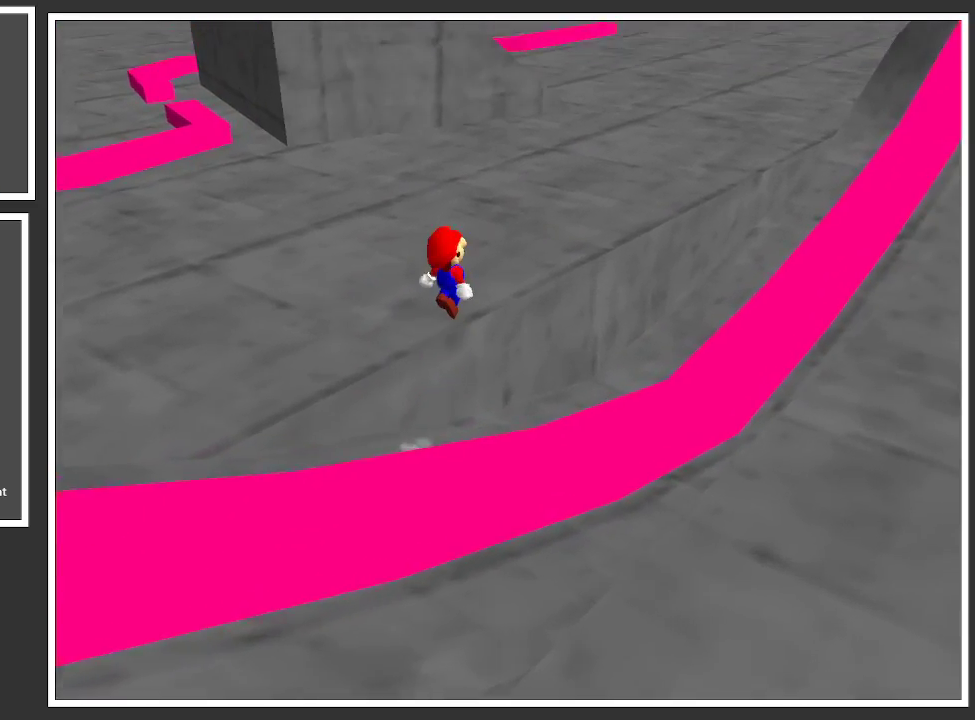
{"buttons": ["A"], "left_stick": "up", "right_stick": "center", "events": []}
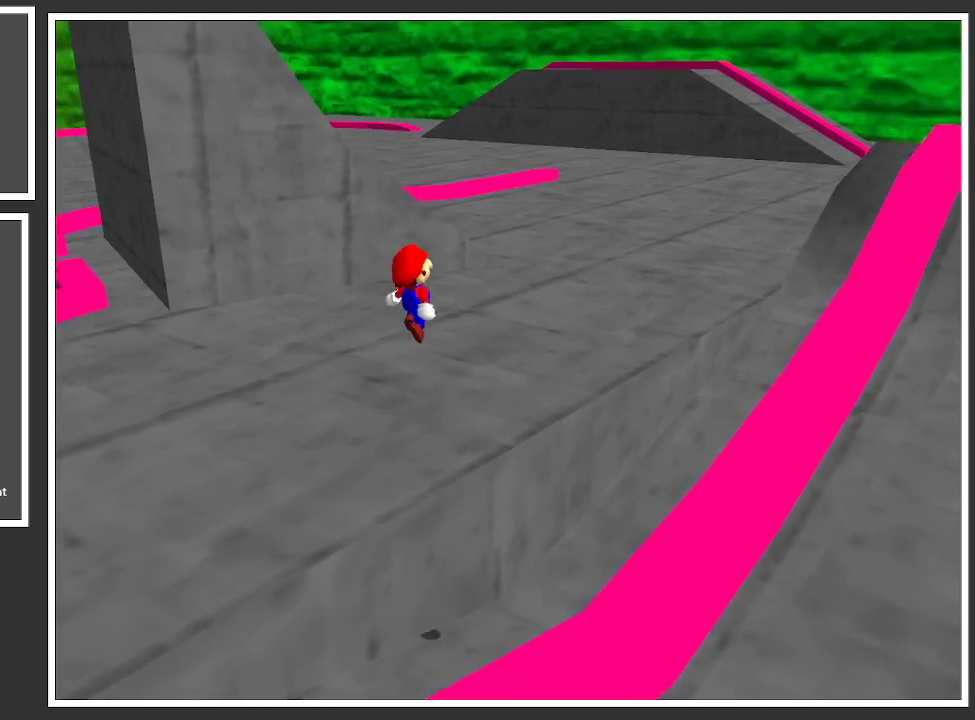
{"buttons": ["B"], "left_stick": "up", "right_stick": "center", "events": [[117, "A", "up"], [417, "B", "down"]]}
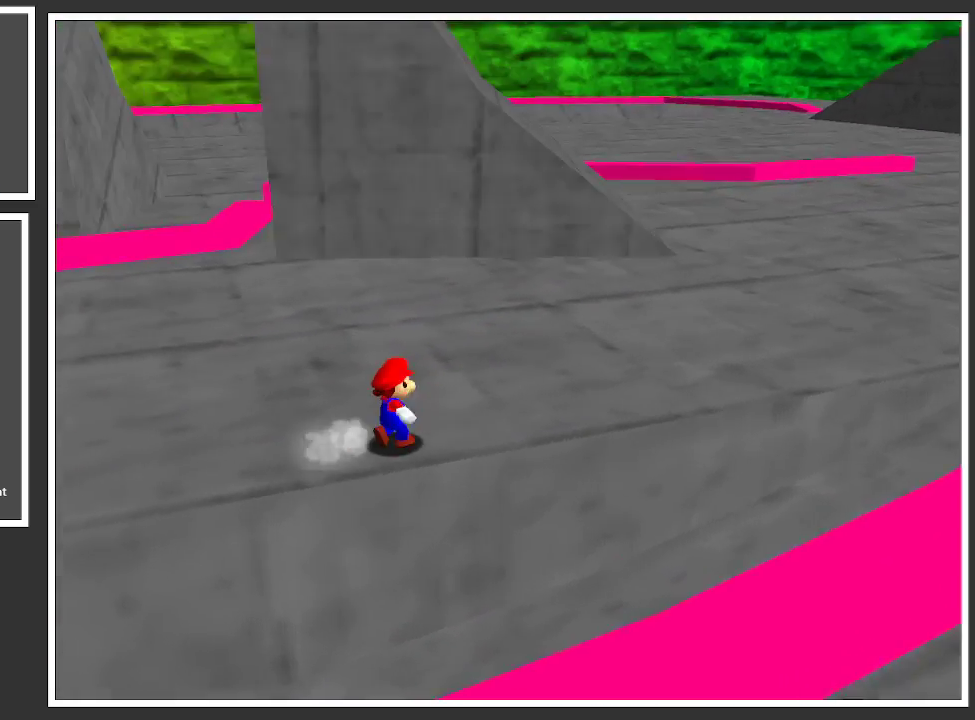
{"buttons": ["X"], "left_stick": "up-right", "right_stick": "center", "events": [[33, "B", "up"], [33, "left_stick", "up-right"], [400, "X", "down"]]}
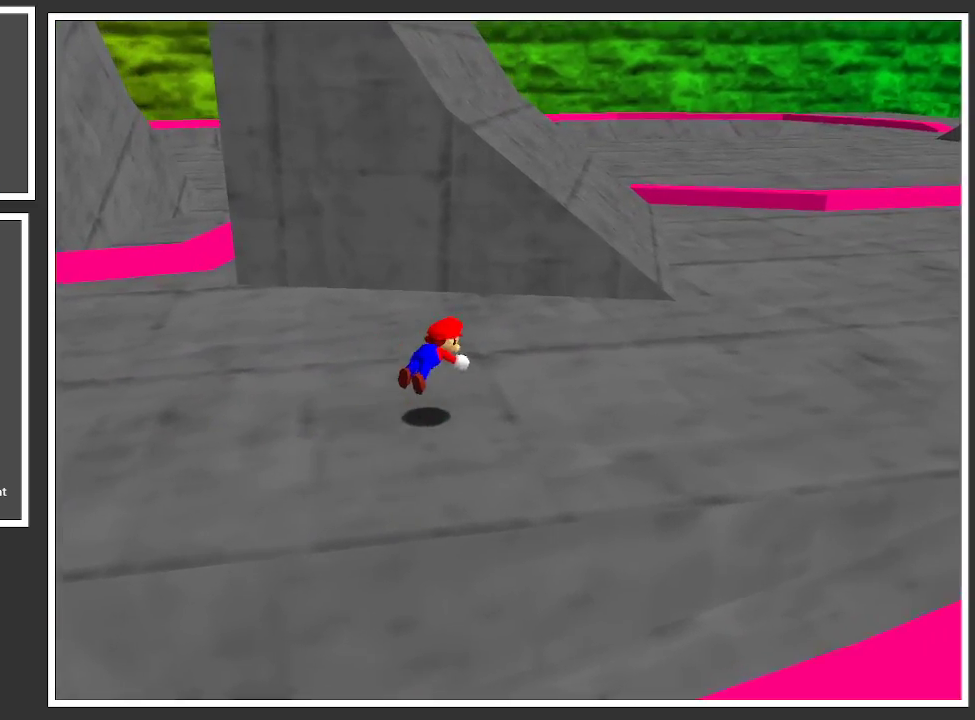
{"buttons": [], "left_stick": "up-right", "right_stick": "center", "events": [[83, "X", "up"], [333, "A", "down"], [467, "A", "up"]]}
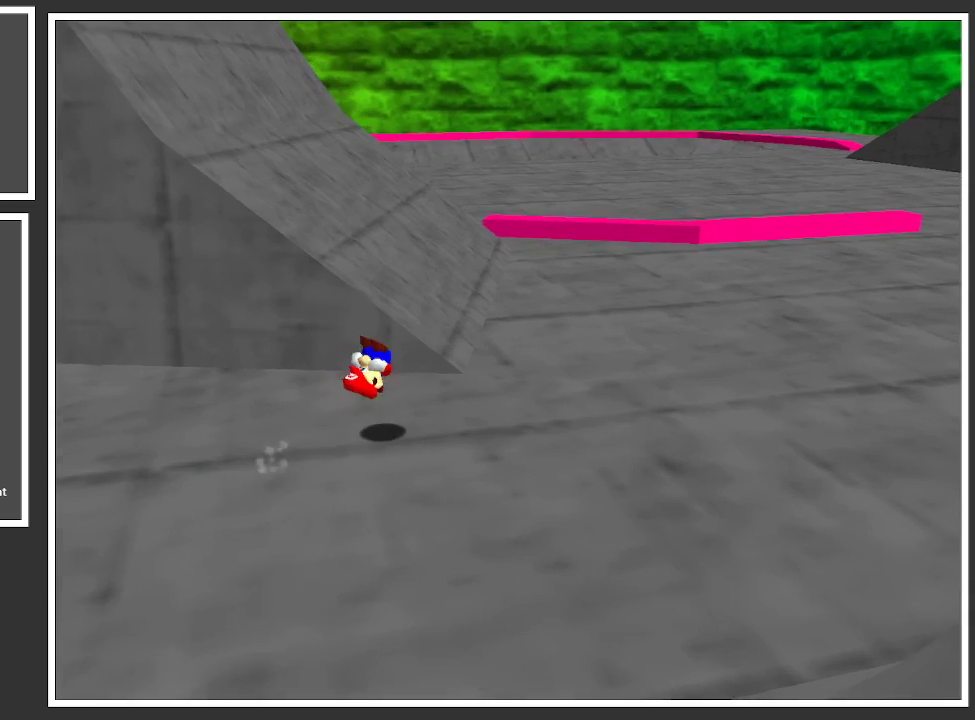
{"buttons": [], "left_stick": "up-right", "right_stick": "center", "events": [[283, "B", "down"], [433, "B", "up"]]}
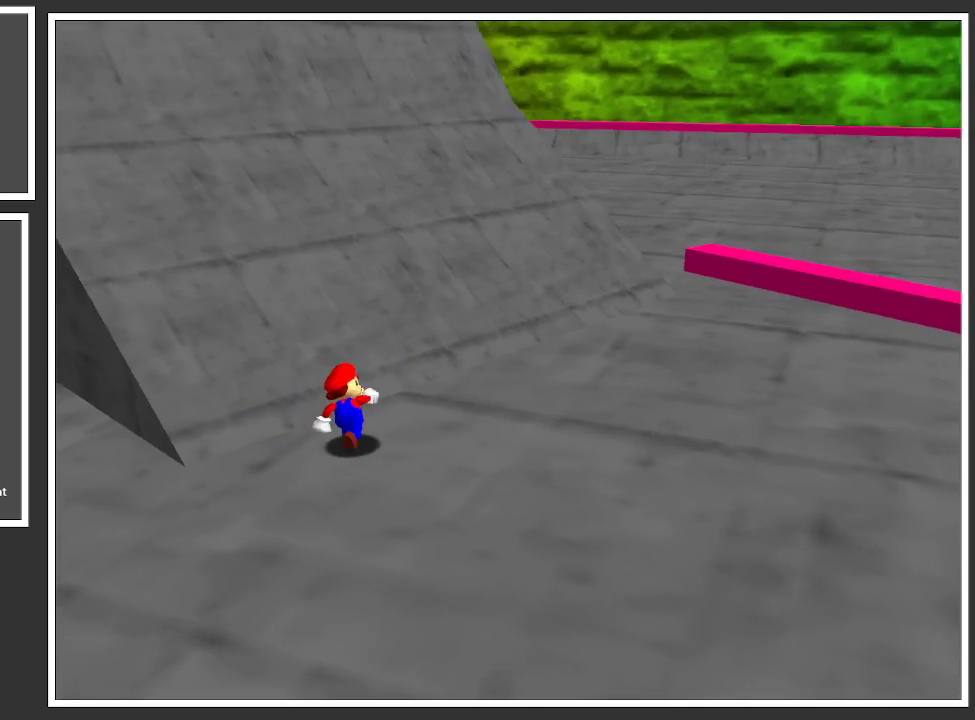
{"buttons": [], "left_stick": "up", "right_stick": "center", "events": [[433, "left_stick", "up"]]}
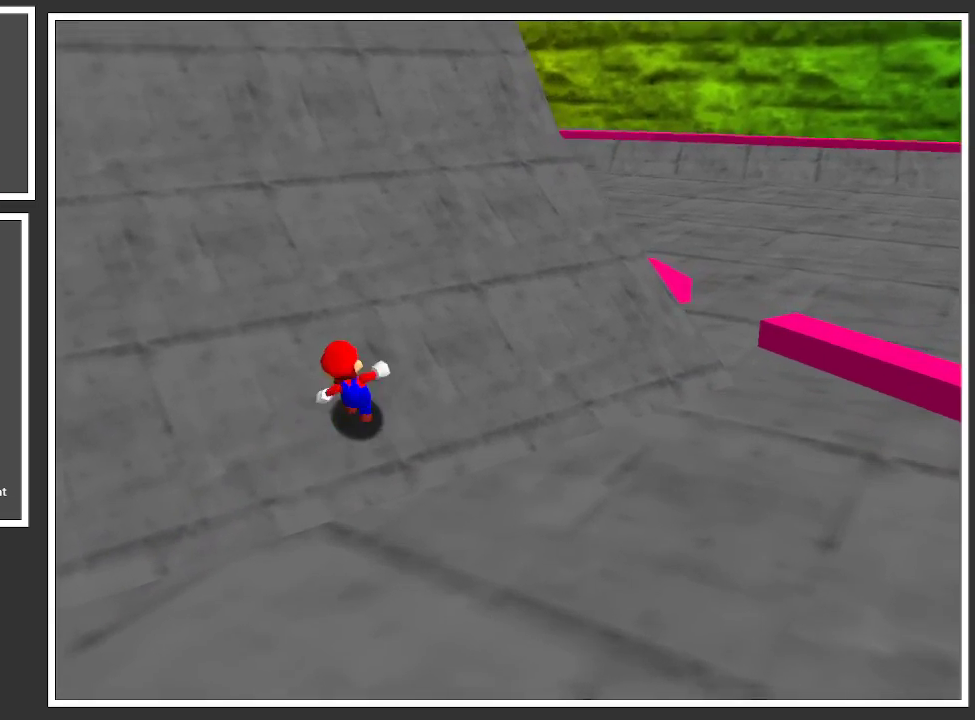
{"buttons": [], "left_stick": "up-right", "right_stick": "center", "events": [[50, "B", "down"], [200, "B", "up"], [317, "left_stick", "up-right"]]}
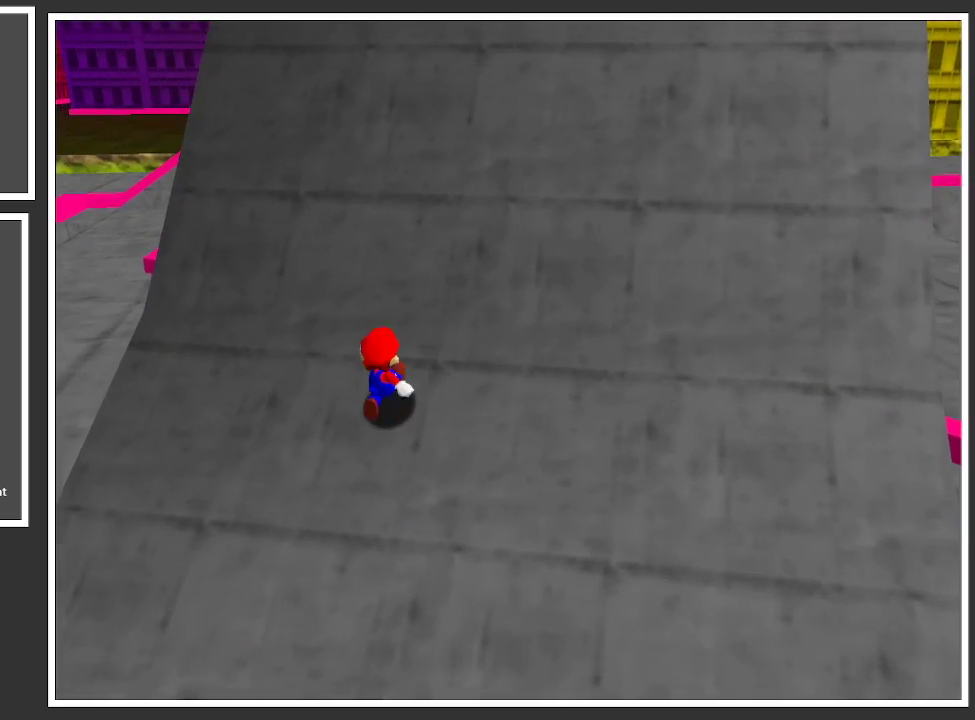
{"buttons": ["A"], "left_stick": "up-right", "right_stick": "center", "events": [[300, "A", "down"]]}
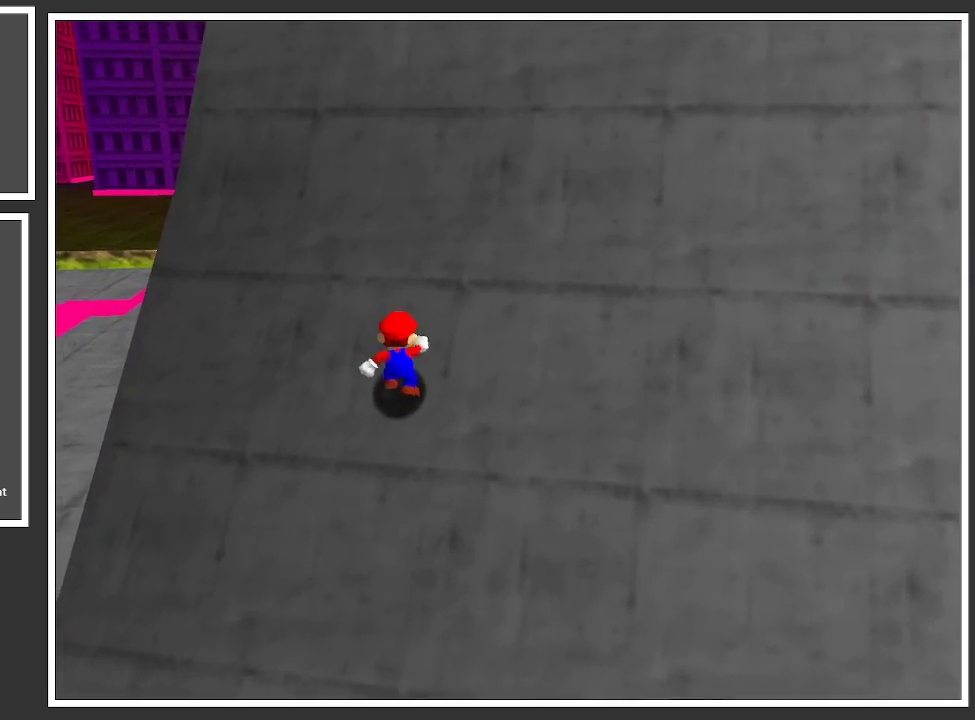
{"buttons": ["A"], "left_stick": "up-right", "right_stick": "center", "events": [[150, "A", "up"], [250, "A", "down"]]}
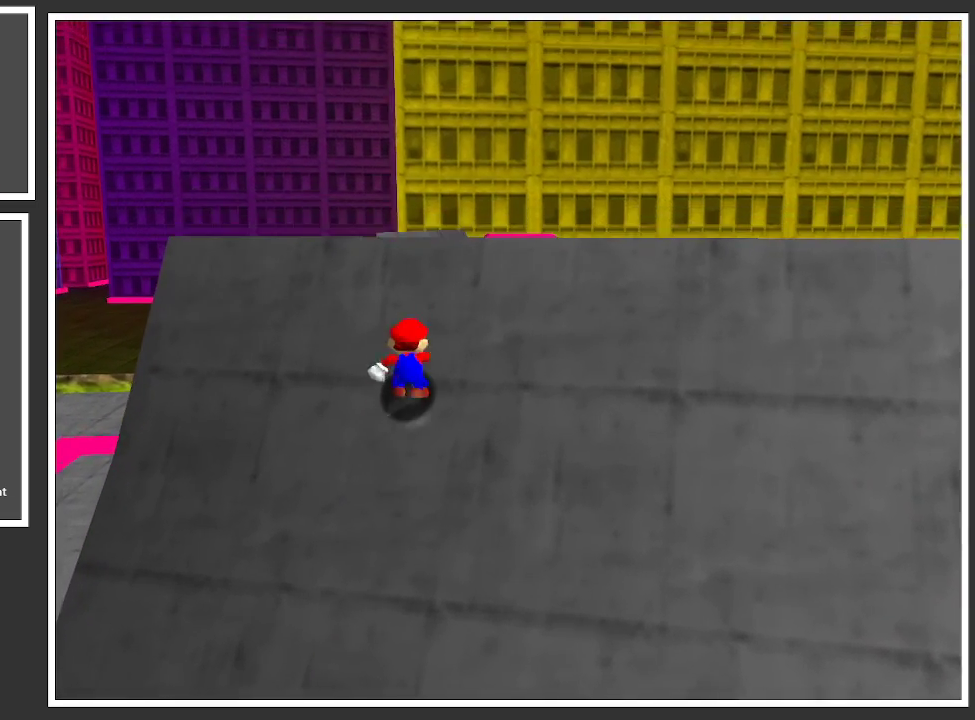
{"buttons": [], "left_stick": "center", "right_stick": "down", "events": [[33, "A", "up"], [317, "right_stick", "down"], [450, "left_stick", "center"]]}
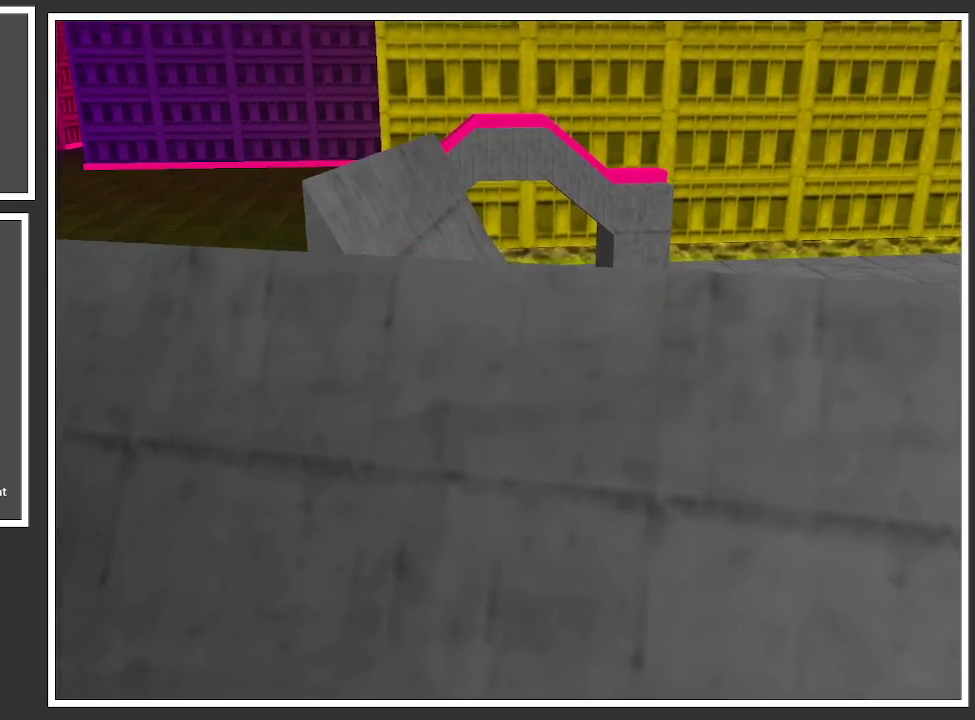
{"buttons": ["B"], "left_stick": "right", "right_stick": "center", "events": [[200, "left_stick", "right"], [350, "right_stick", "center"], [467, "B", "down"]]}
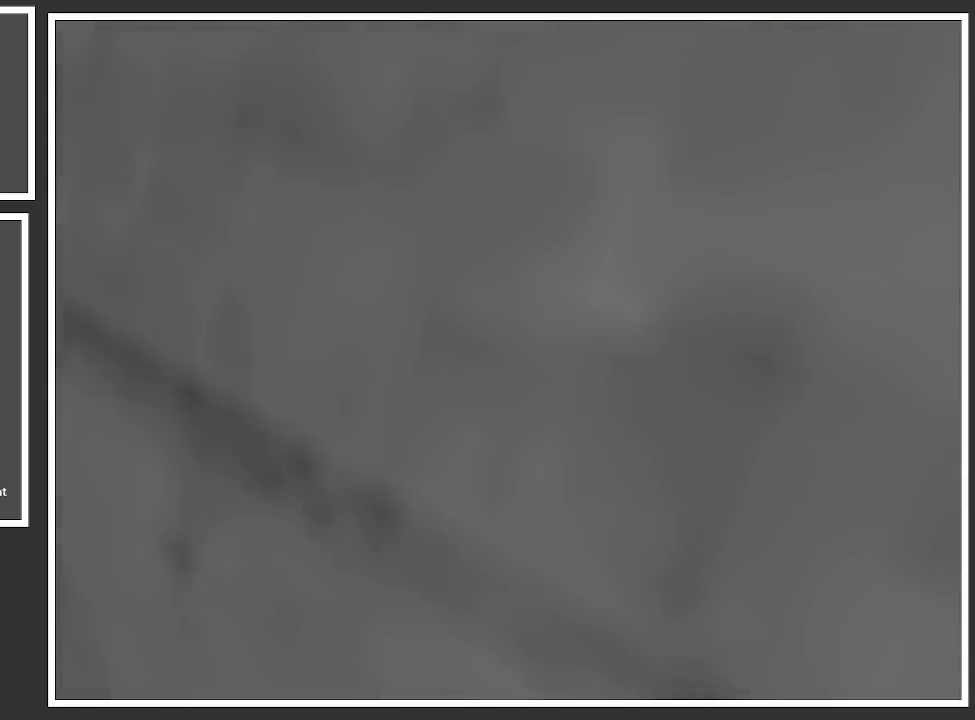
{"buttons": [], "left_stick": "down", "right_stick": "center", "events": [[83, "B", "up"], [217, "left_stick", "down-right"], [467, "left_stick", "down"]]}
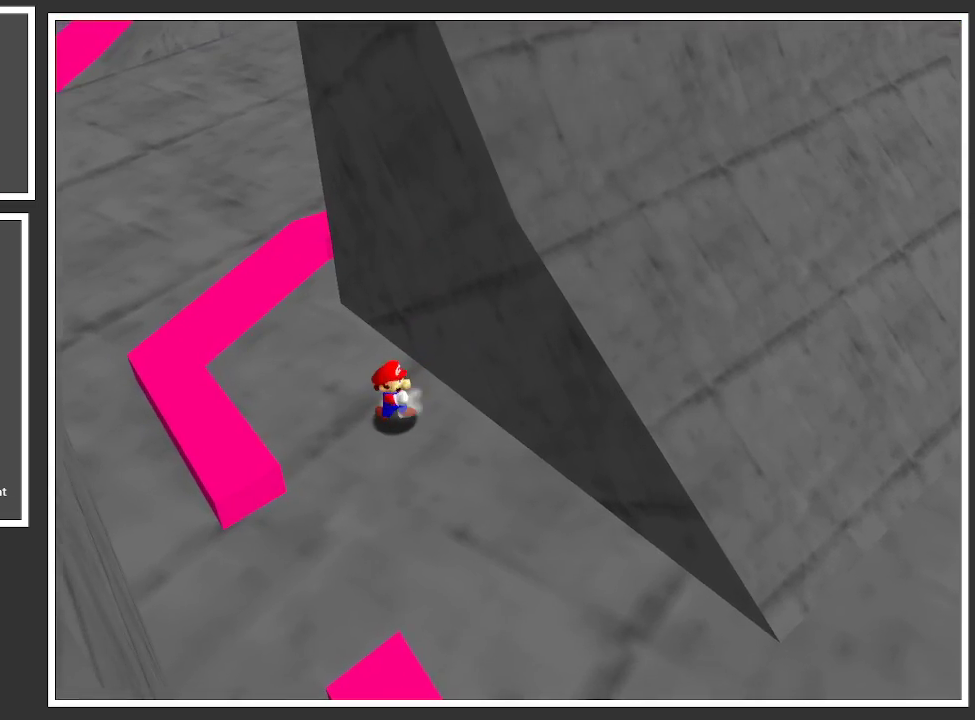
{"buttons": [], "left_stick": "down-right", "right_stick": "center", "events": [[350, "left_stick", "down-right"]]}
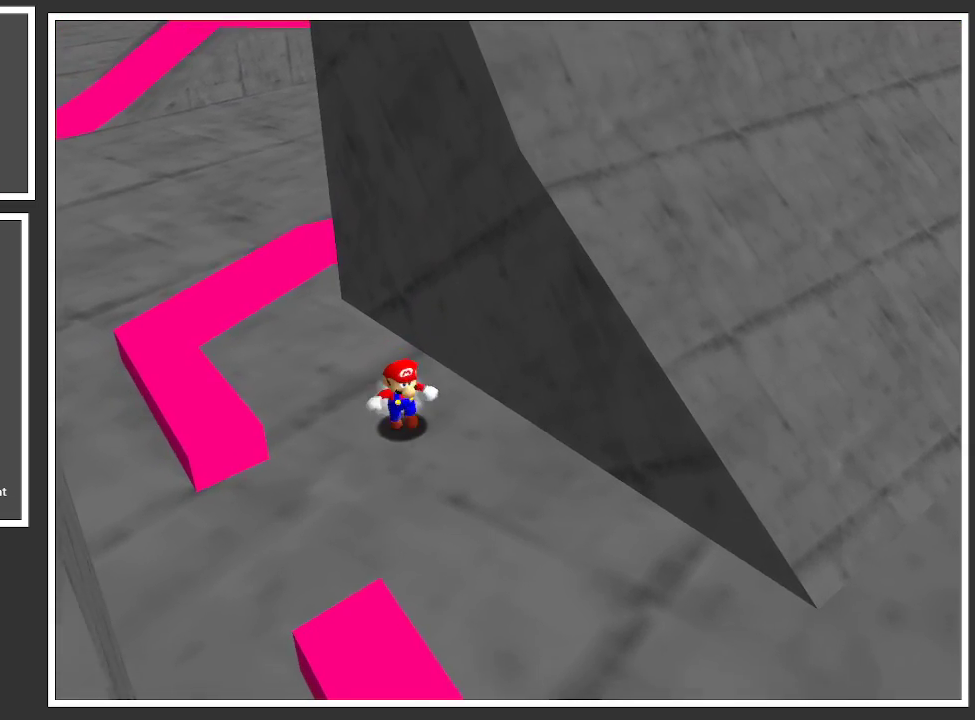
{"buttons": [], "left_stick": "down-right", "right_stick": "center", "events": []}
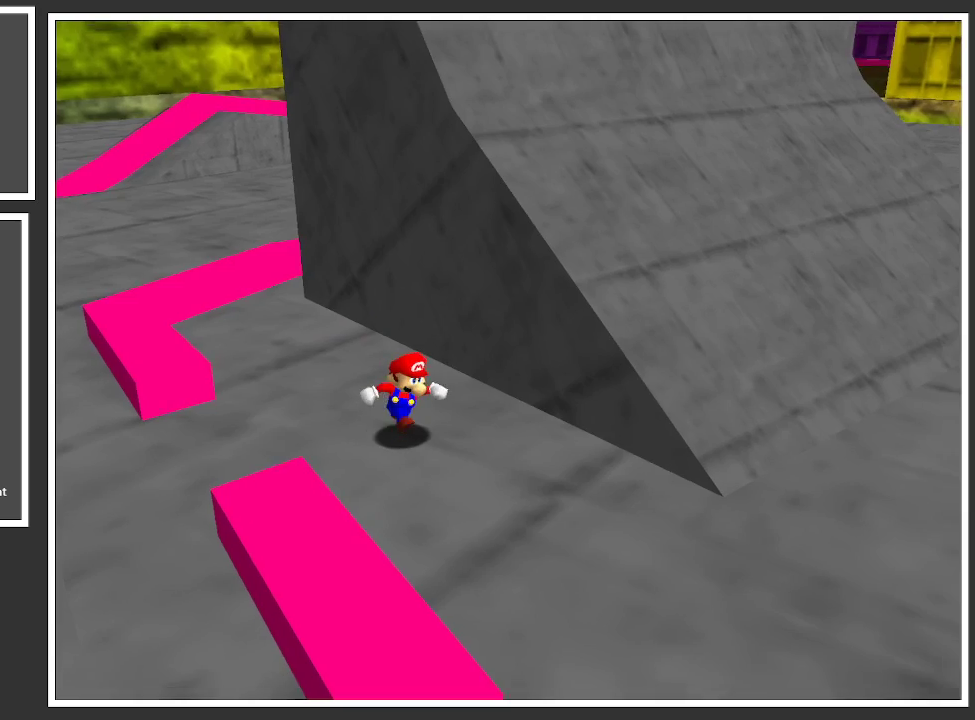
{"buttons": [], "left_stick": "down-right", "right_stick": "center", "events": []}
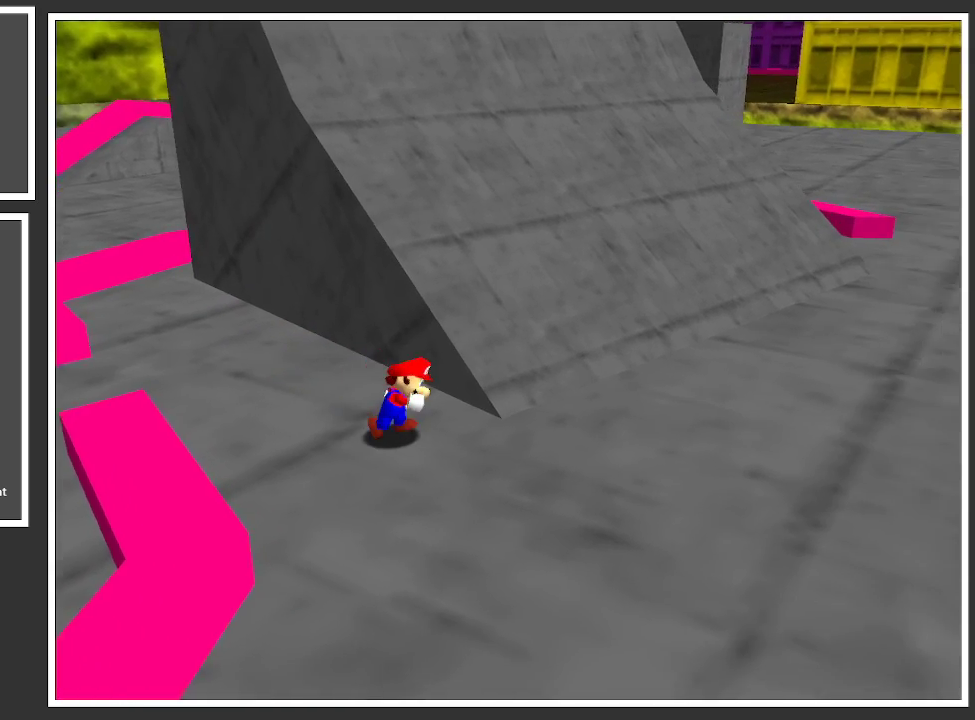
{"buttons": [], "left_stick": "up-right", "right_stick": "center", "events": [[50, "Y", "down"], [50, "left_stick", "right"], [200, "Y", "up"], [250, "left_stick", "up-right"]]}
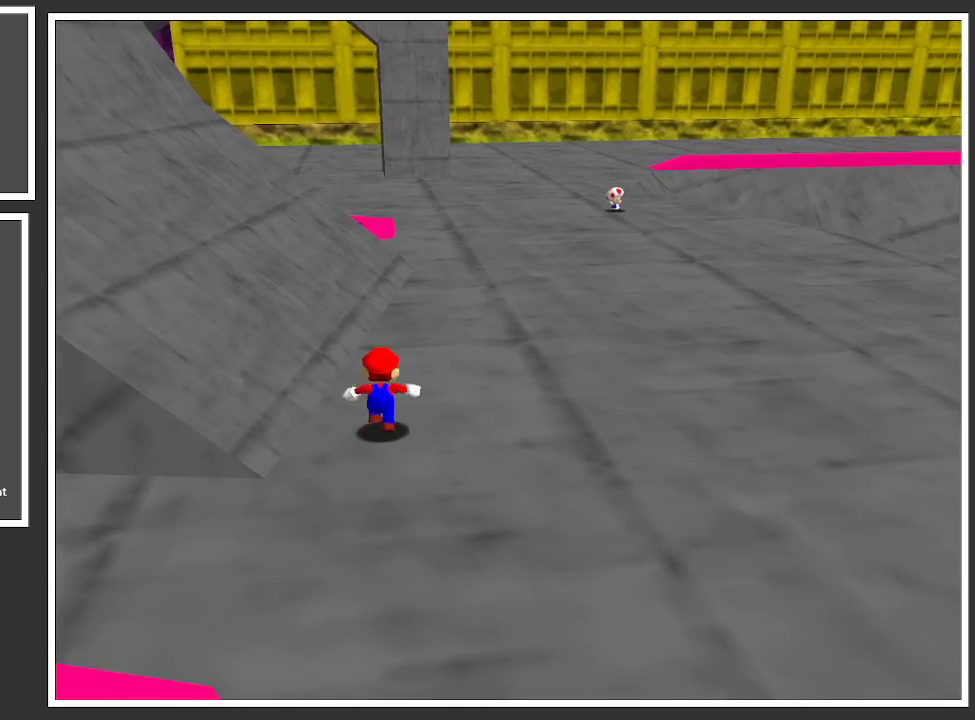
{"buttons": [], "left_stick": "up-right", "right_stick": "center", "events": [[350, "X", "down"], [500, "X", "up"]]}
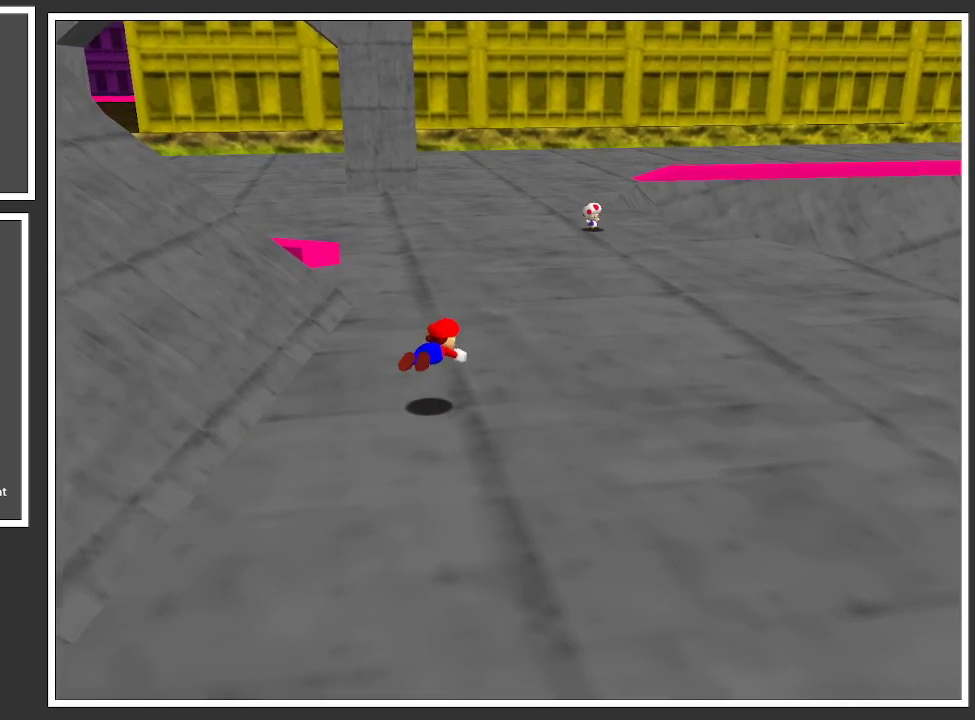
{"buttons": [], "left_stick": "up-right", "right_stick": "center", "events": [[250, "A", "down"], [350, "A", "up"]]}
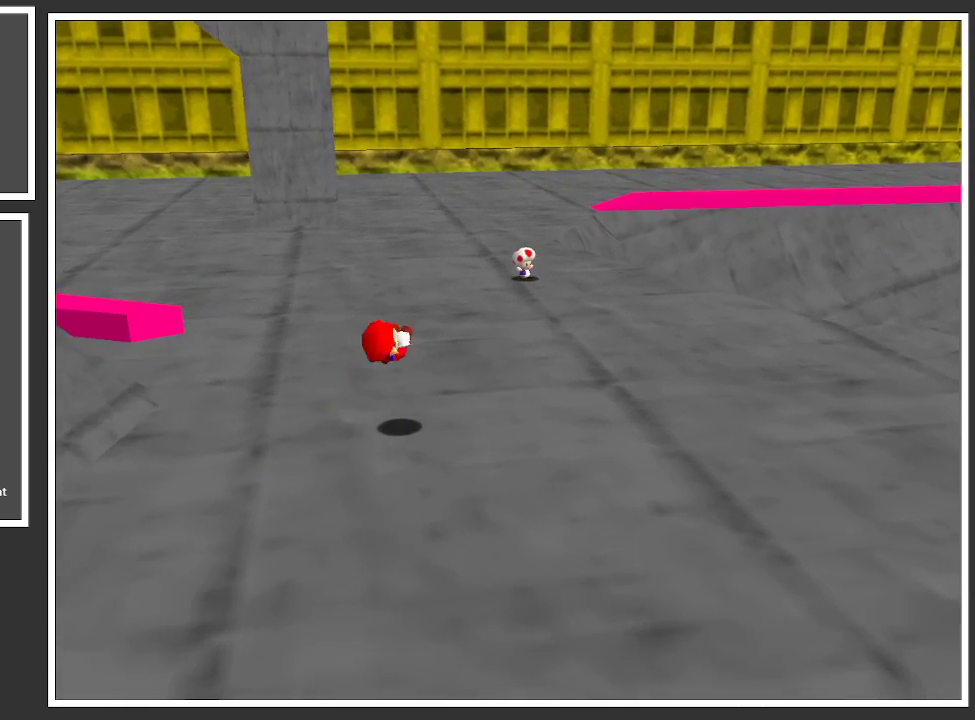
{"buttons": [], "left_stick": "up-right", "right_stick": "center", "events": []}
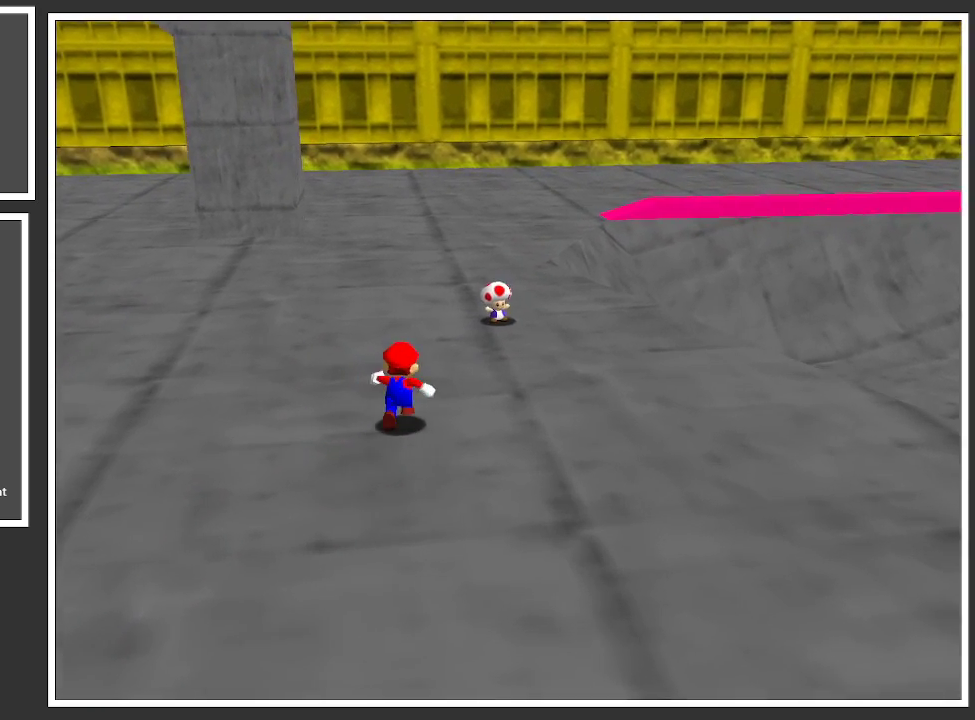
{"buttons": [], "left_stick": "center", "right_stick": "center", "events": [[400, "left_stick", "center"]]}
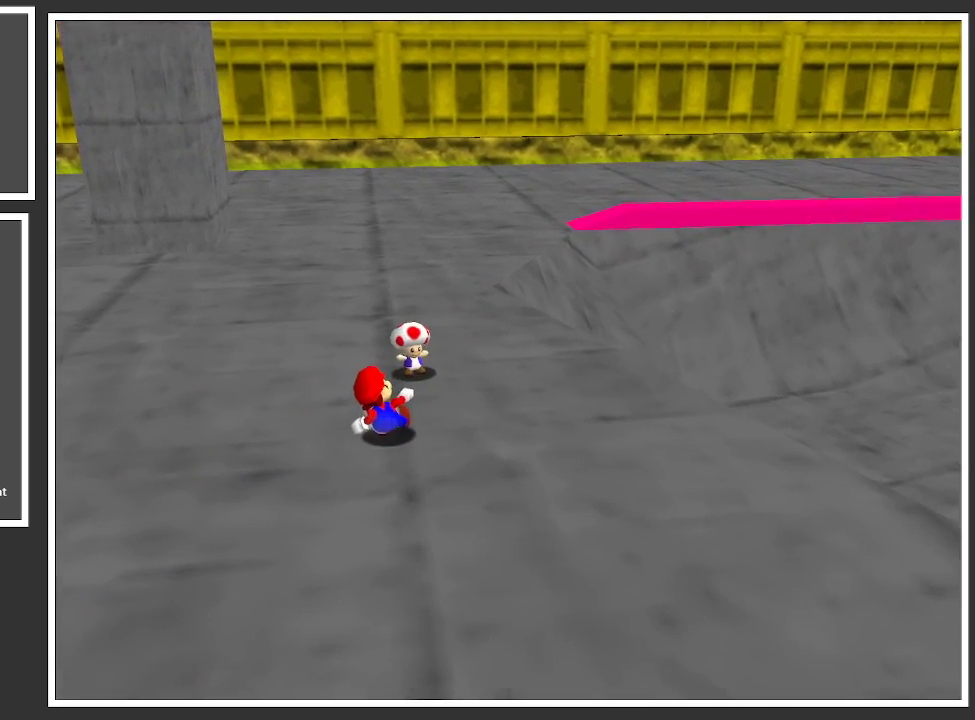
{"buttons": [], "left_stick": "up", "right_stick": "center", "events": [[200, "left_stick", "up"]]}
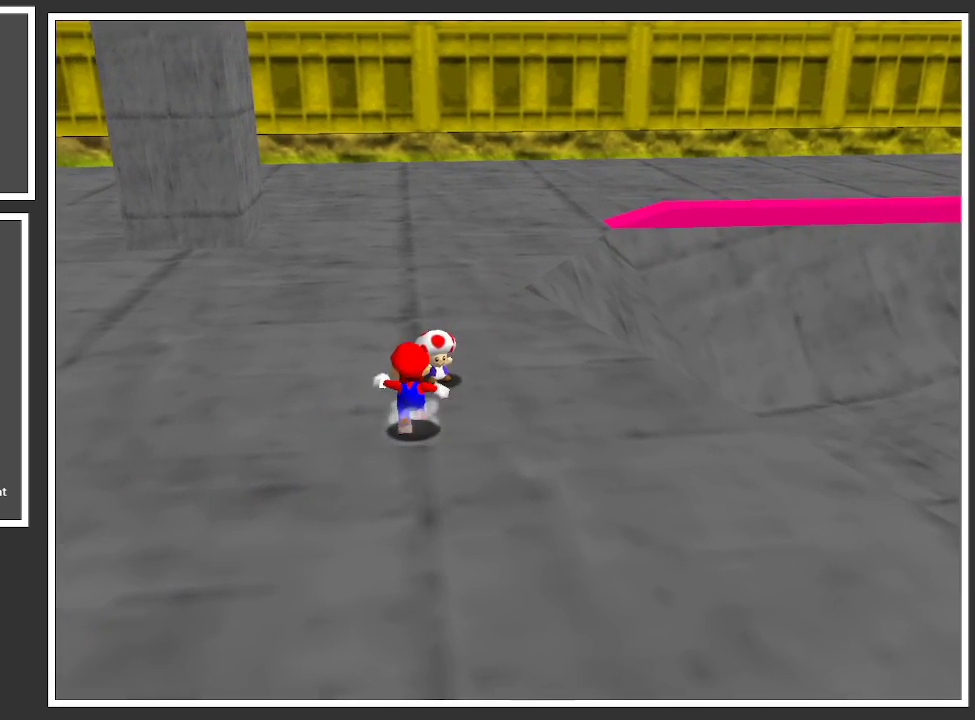
{"buttons": ["X"], "left_stick": "center", "right_stick": "center", "events": [[233, "left_stick", "center"], [467, "X", "down"]]}
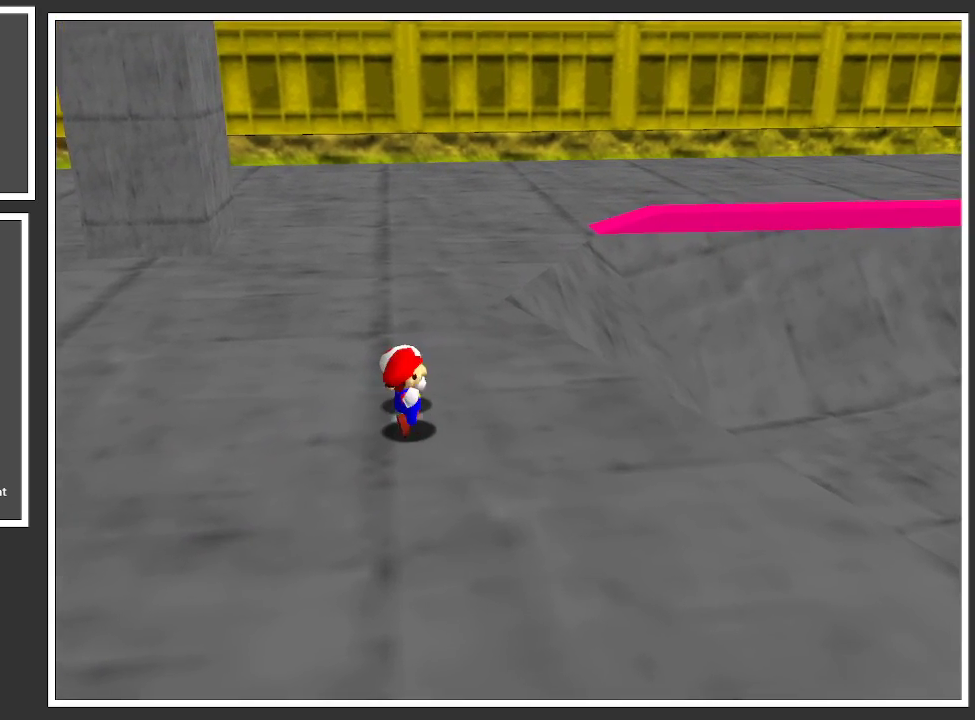
{"buttons": [], "left_stick": "center", "right_stick": "center", "events": [[133, "X", "up"]]}